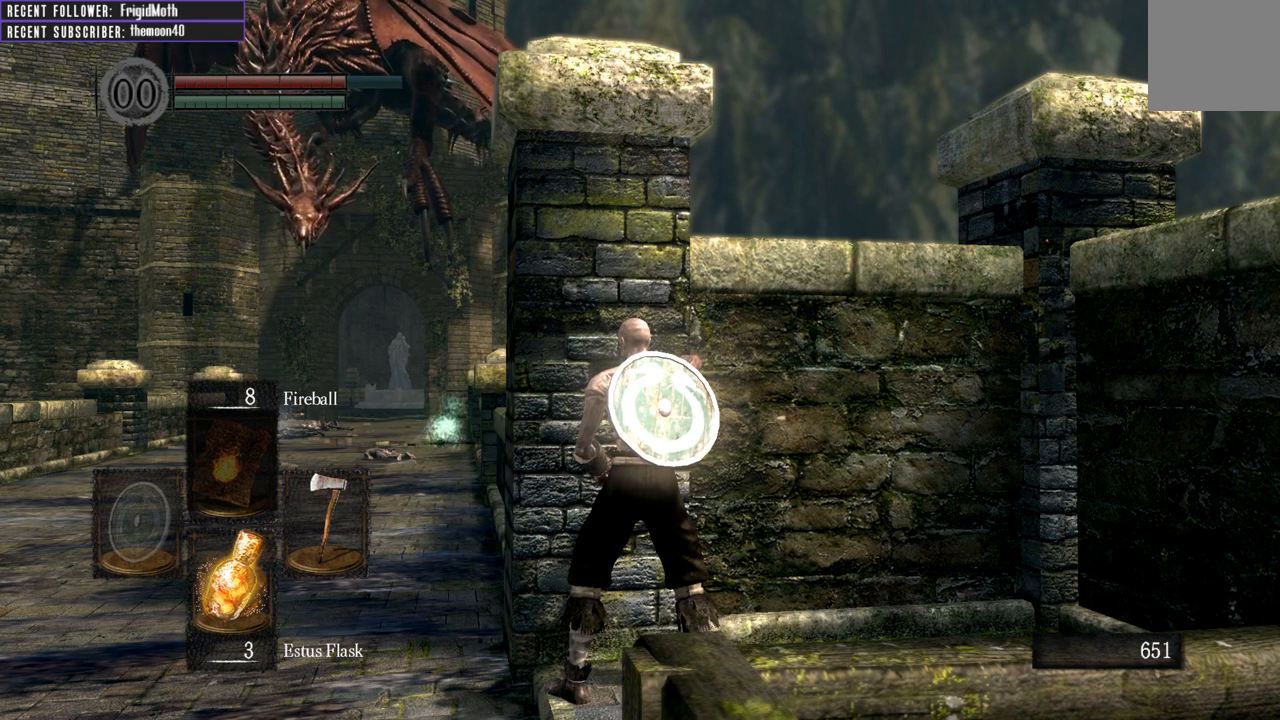
Gameplay with a controller (Xbox layout); each line is a JSON object with the inputs held at the frame after it. "events" lists button and stick changes between this image and that frame as [ms after this image, input, new state], when the widget could be followed in between. Not read: L3.
{"buttons": ["L1"], "left_stick": "center", "right_stick": "center", "events": [[267, "L1", "down"]]}
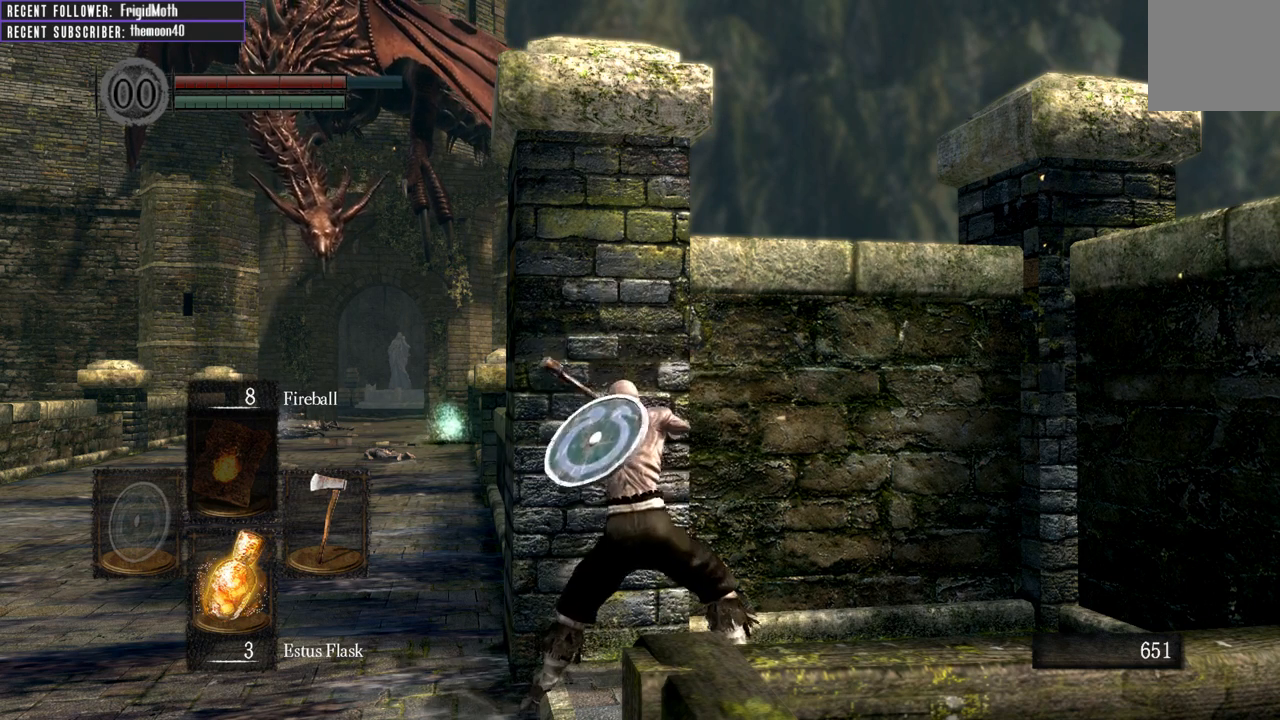
{"buttons": ["L1"], "left_stick": "center", "right_stick": "center", "events": [[250, "L1", "up"], [417, "L1", "down"]]}
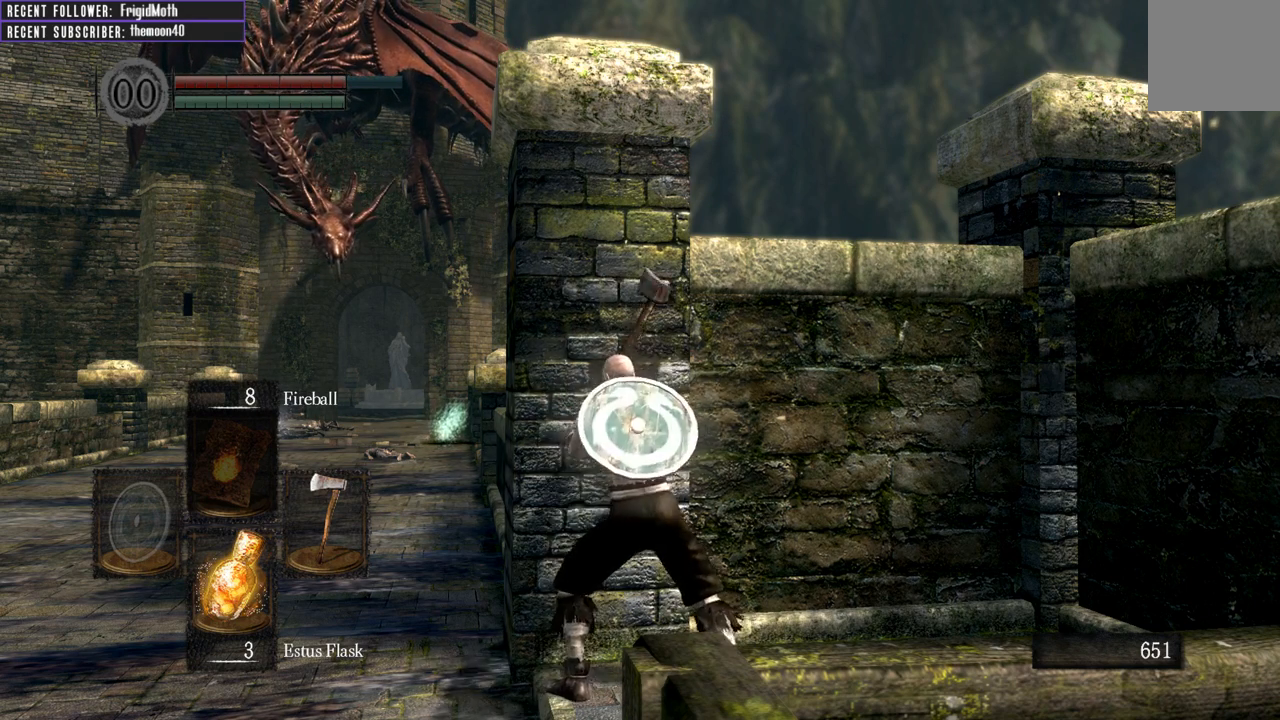
{"buttons": ["L1"], "left_stick": "center", "right_stick": "center", "events": [[50, "L1", "up"], [200, "L1", "down"], [317, "L1", "up"], [400, "L1", "down"]]}
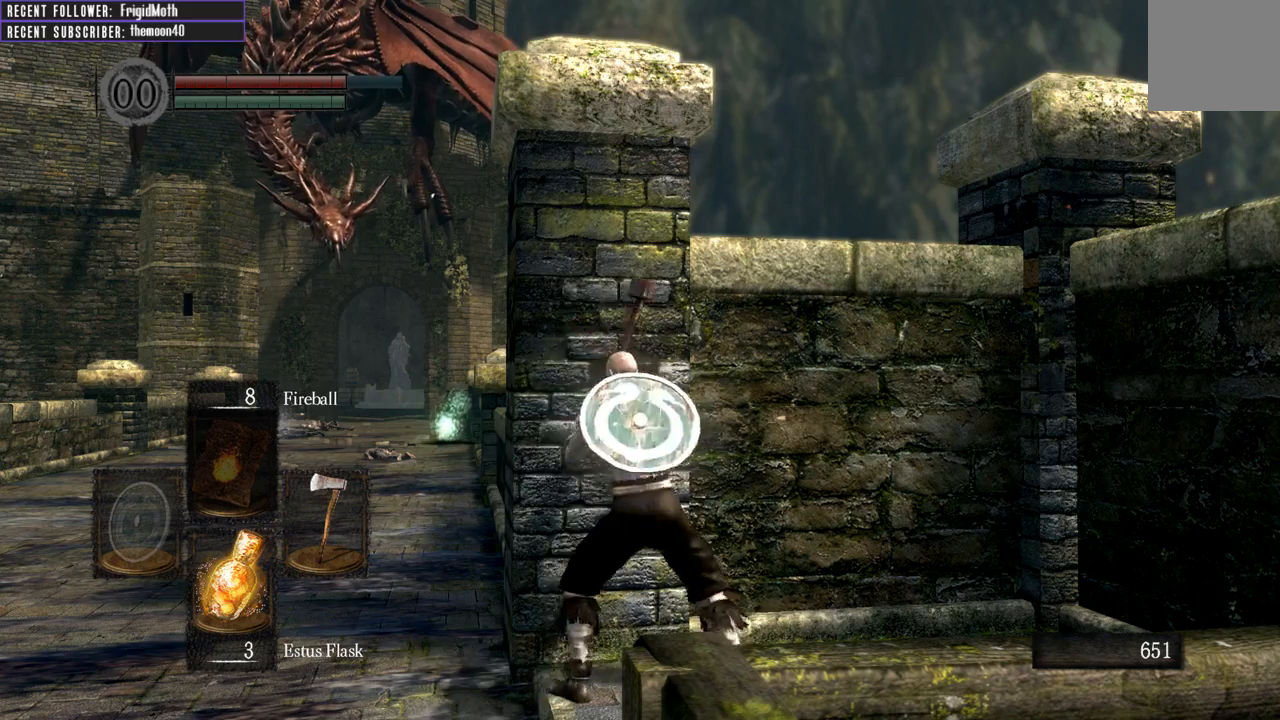
{"buttons": [], "left_stick": "center", "right_stick": "center", "events": [[17, "L1", "up"], [117, "L1", "down"], [267, "L1", "up"], [350, "L1", "down"], [450, "L1", "up"]]}
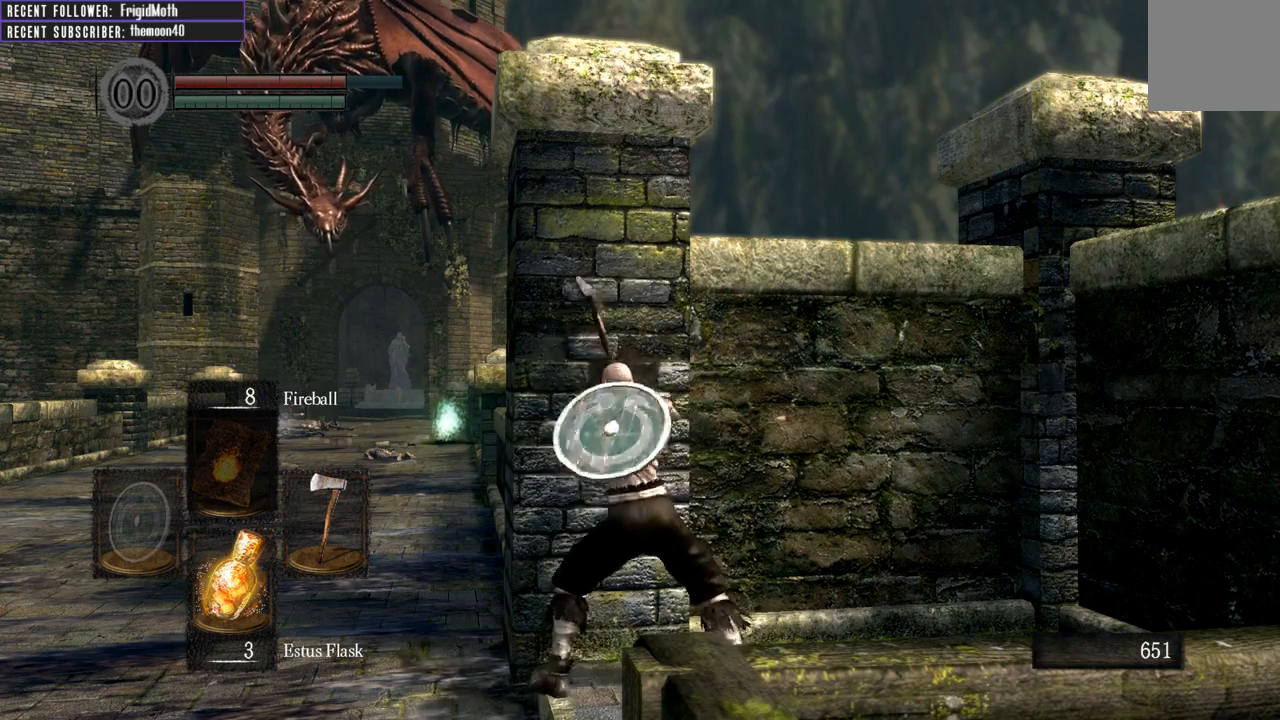
{"buttons": ["L1"], "left_stick": "center", "right_stick": "center", "events": [[50, "L1", "down"]]}
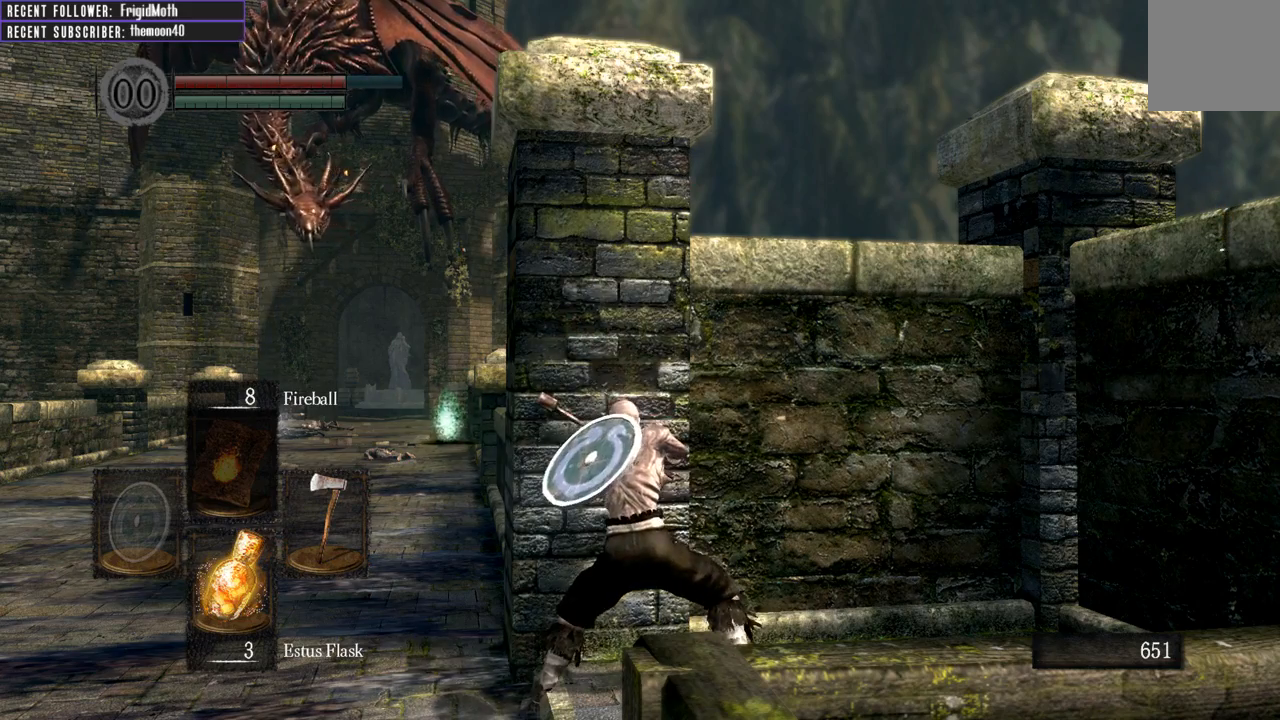
{"buttons": ["L1"], "left_stick": "center", "right_stick": "center", "events": []}
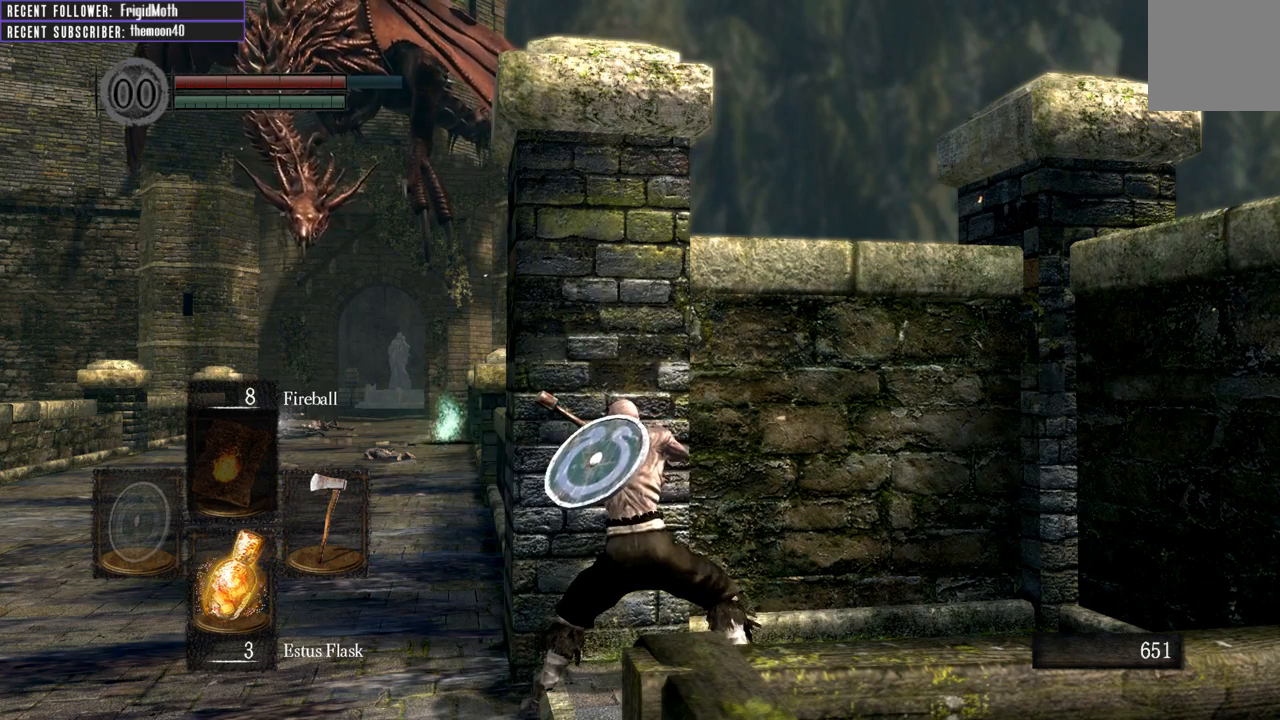
{"buttons": ["L1"], "left_stick": "center", "right_stick": "center", "events": []}
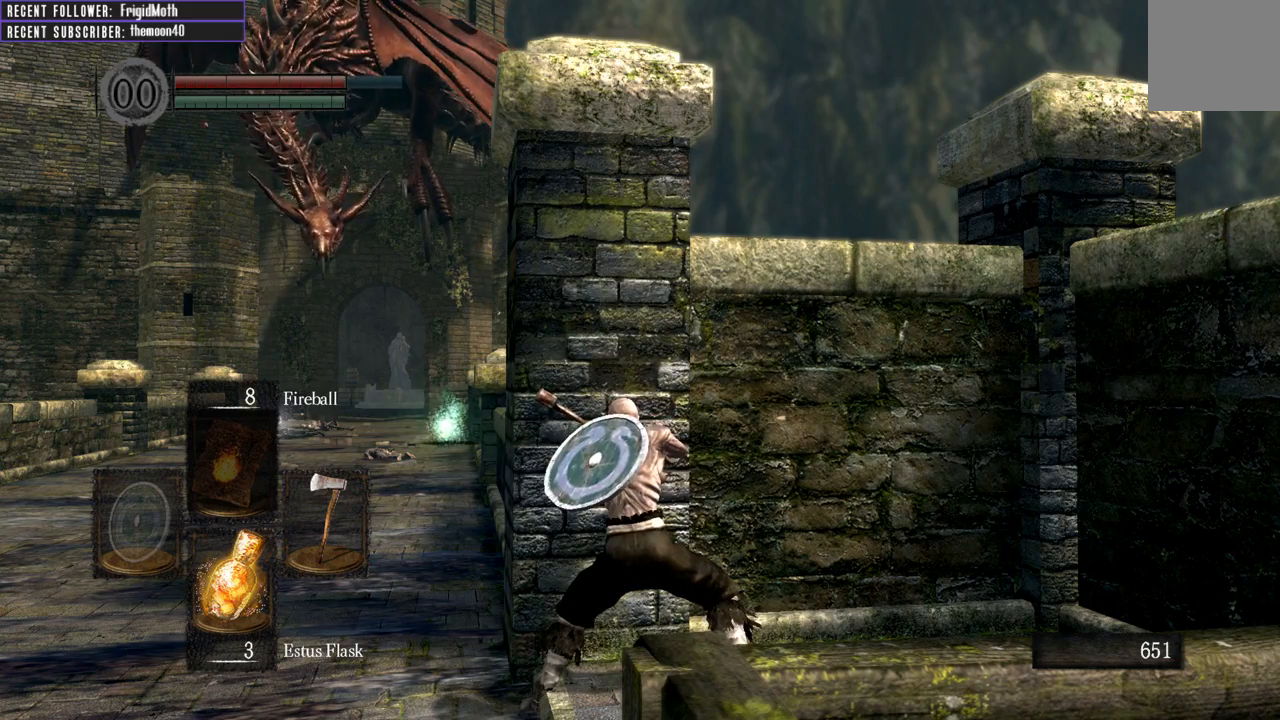
{"buttons": ["L1"], "left_stick": "center", "right_stick": "center", "events": []}
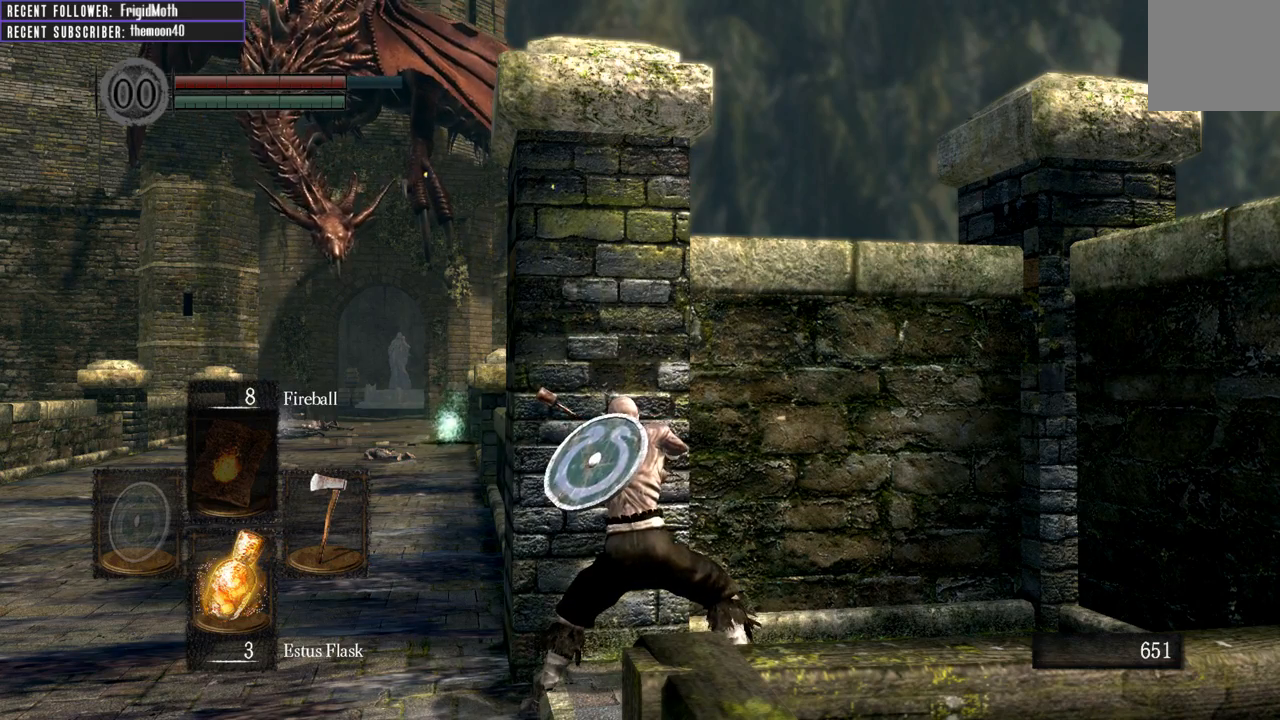
{"buttons": ["L1"], "left_stick": "center", "right_stick": "center", "events": []}
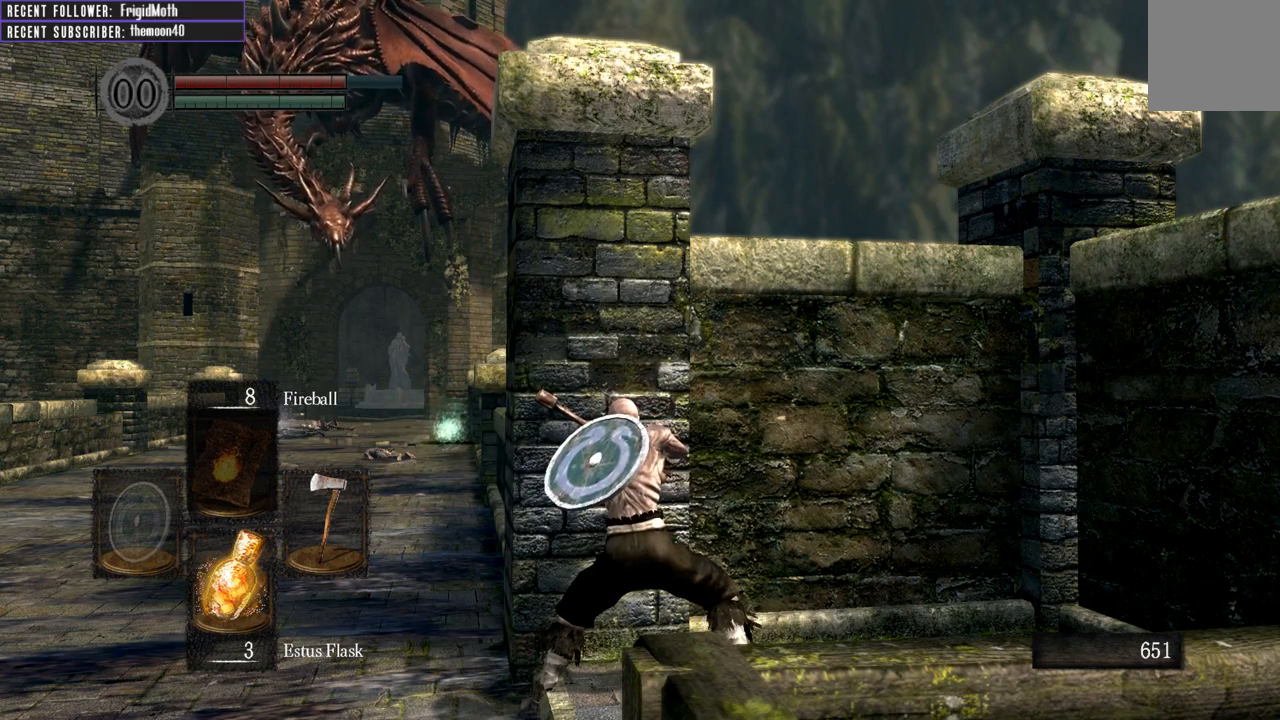
{"buttons": ["L1"], "left_stick": "center", "right_stick": "center", "events": []}
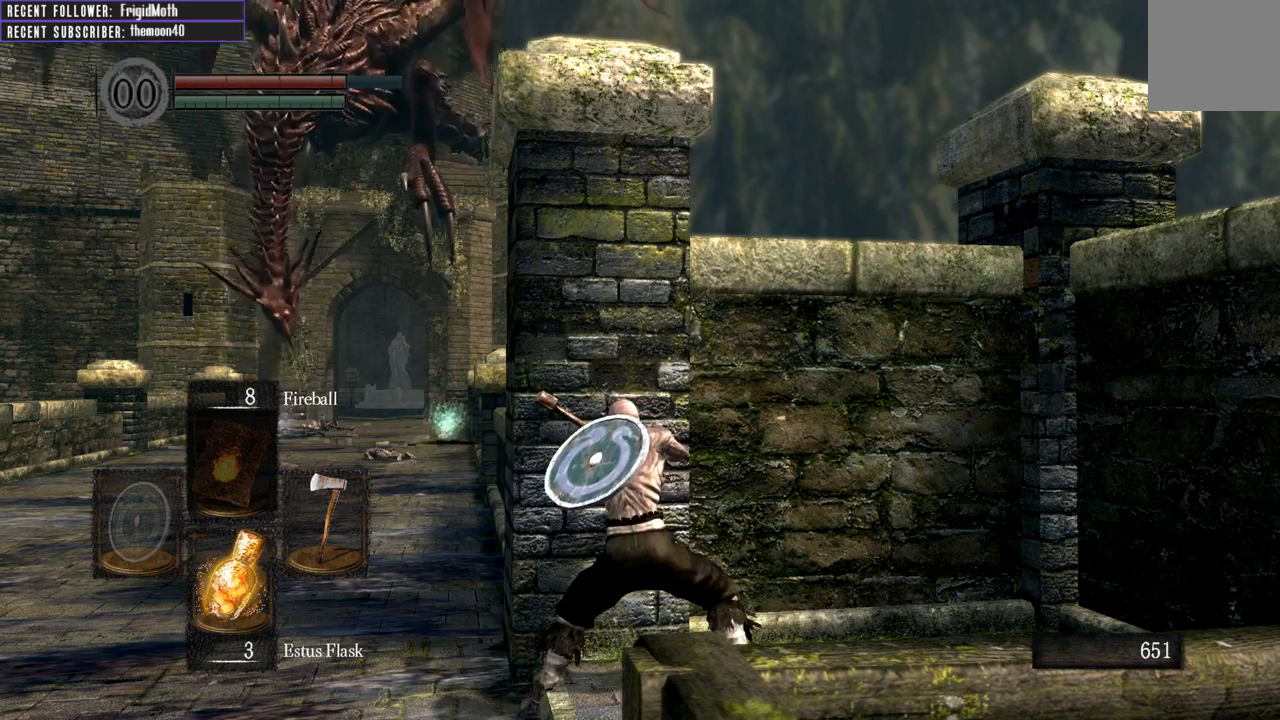
{"buttons": ["B", "L1"], "left_stick": "up-left", "right_stick": "center", "events": [[150, "left_stick", "up-left"], [250, "B", "down"]]}
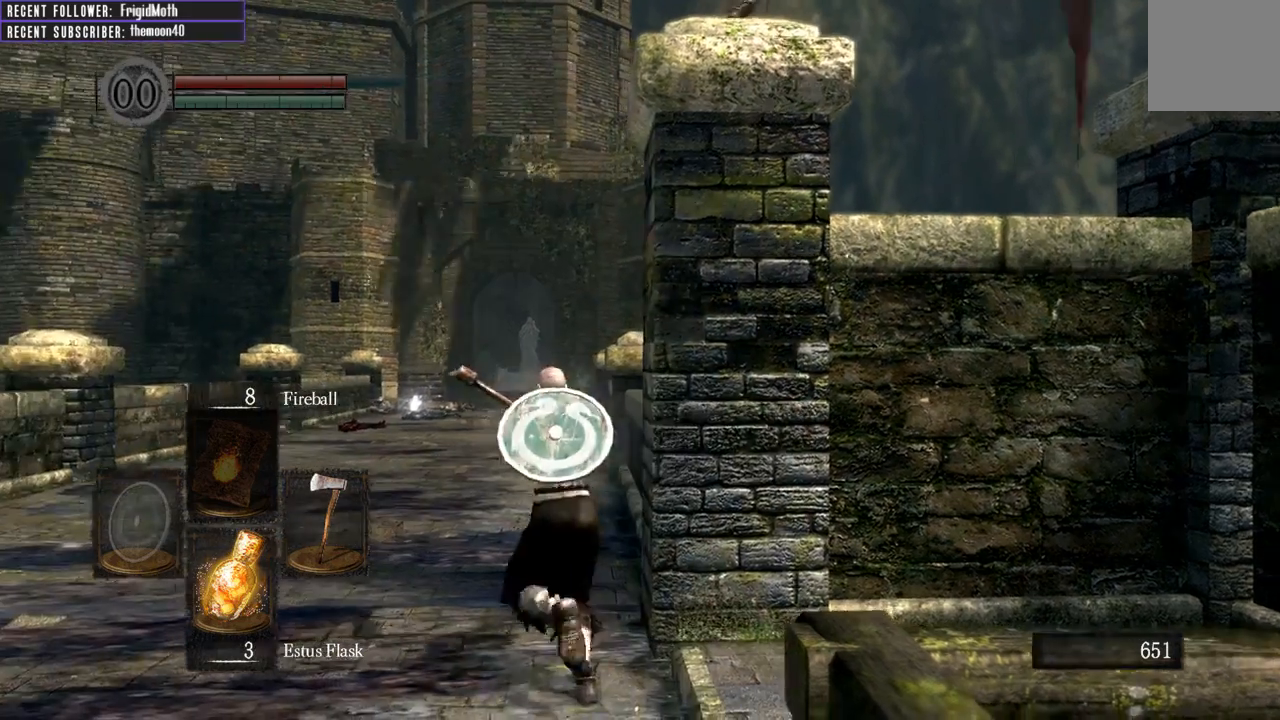
{"buttons": ["B", "L1"], "left_stick": "up", "right_stick": "center", "events": [[17, "left_stick", "up"]]}
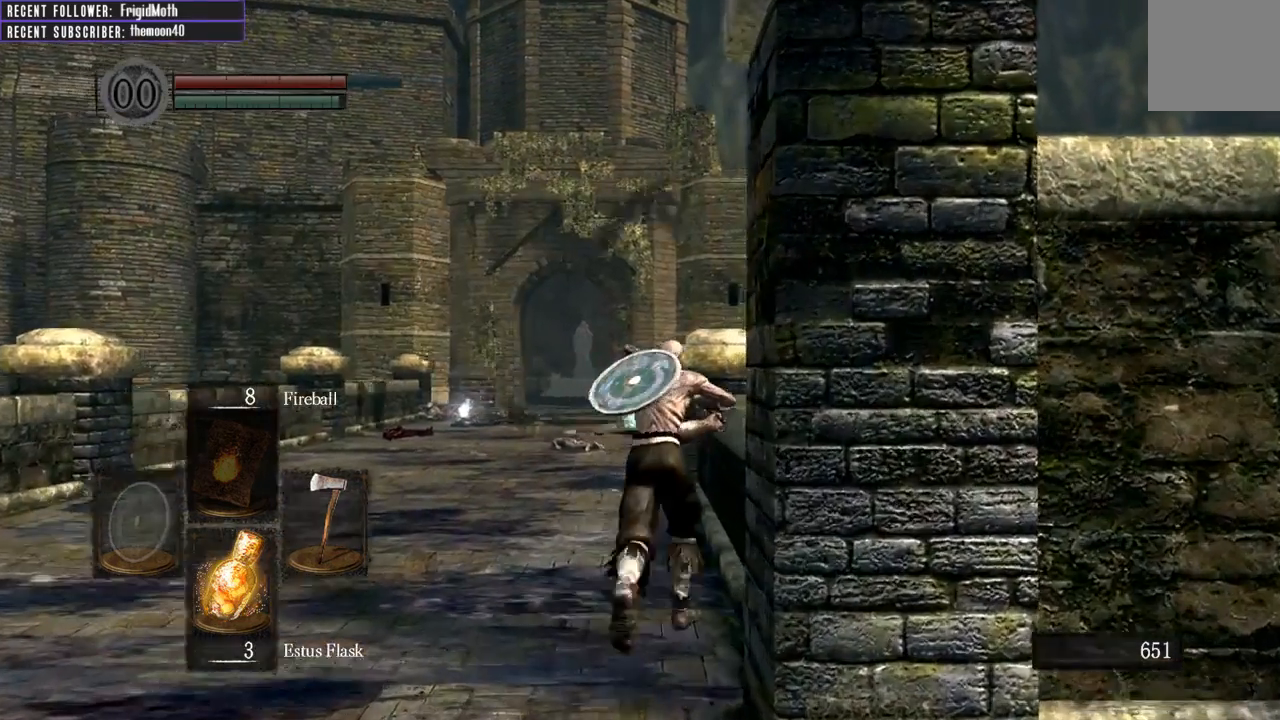
{"buttons": ["B", "L1"], "left_stick": "up", "right_stick": "center", "events": []}
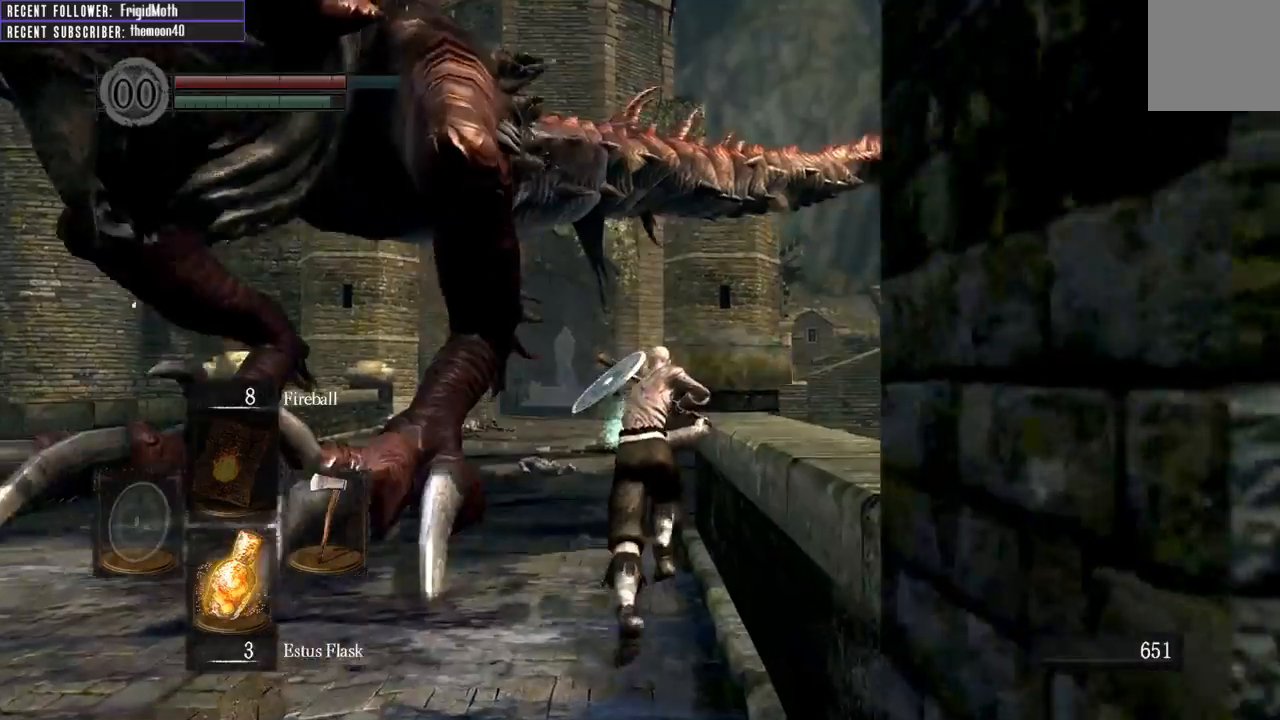
{"buttons": ["B"], "left_stick": "up", "right_stick": "center", "events": [[500, "L1", "up"]]}
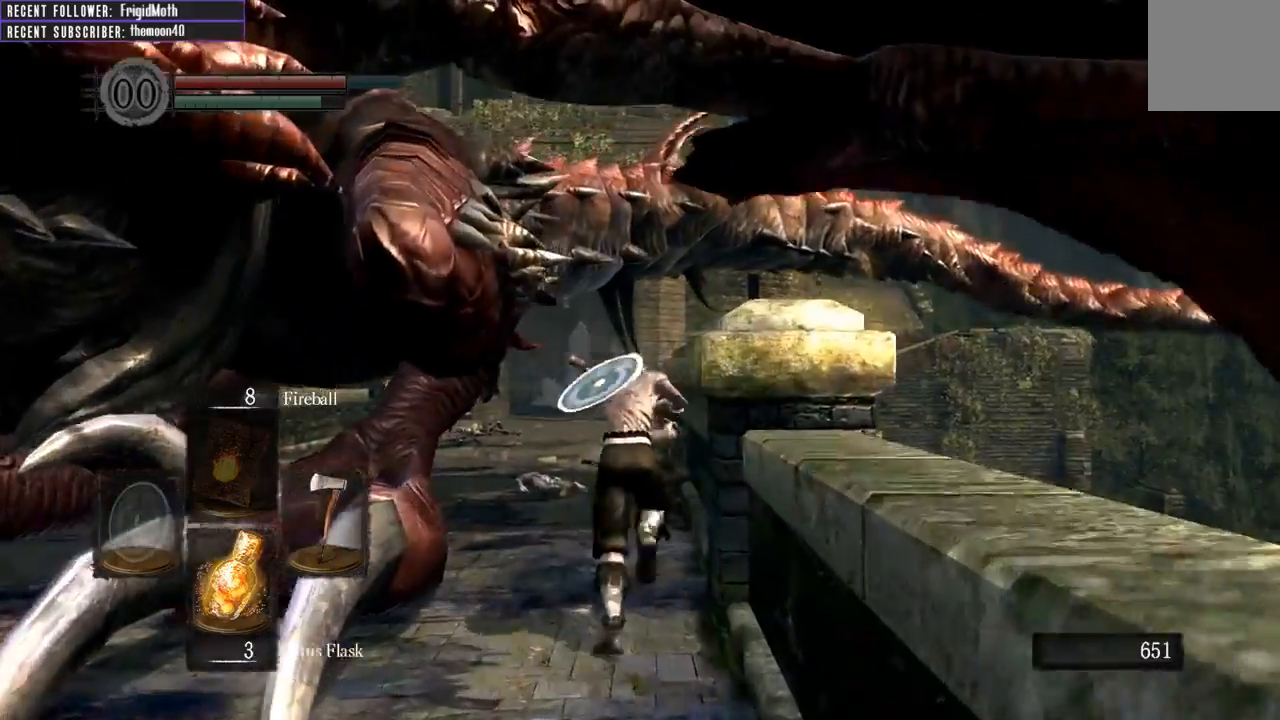
{"buttons": ["B"], "left_stick": "up", "right_stick": "center", "events": []}
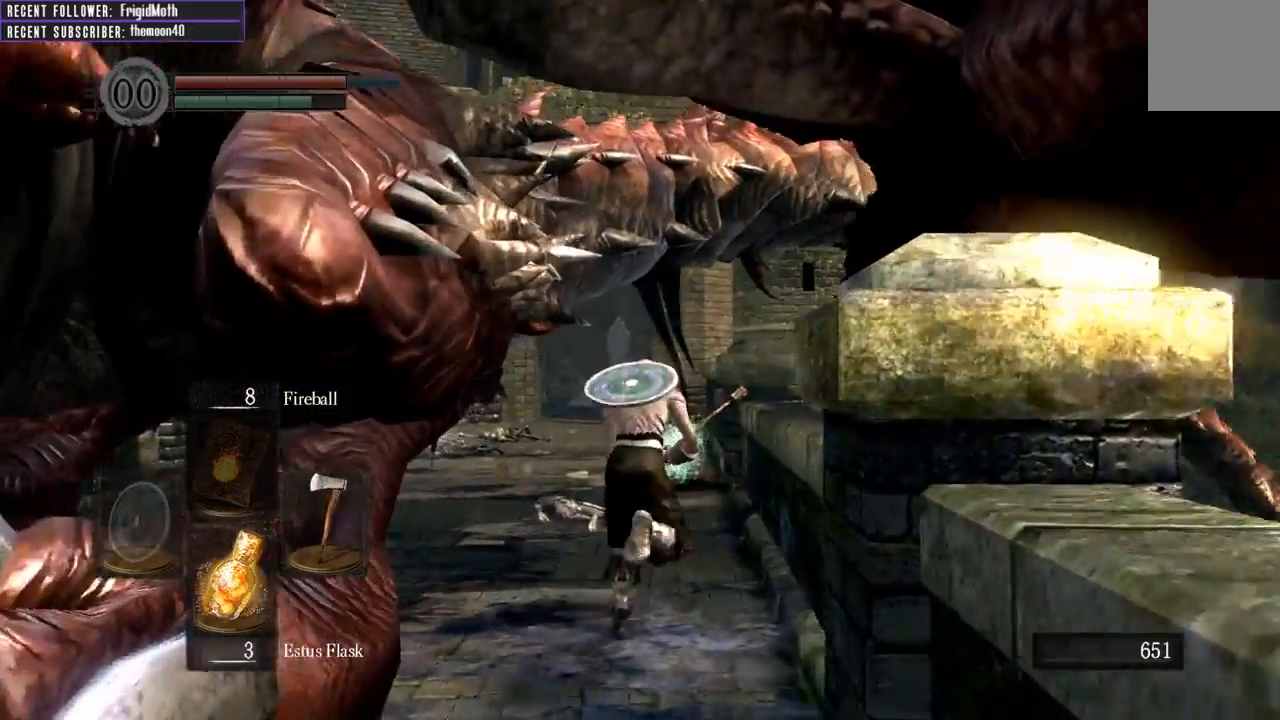
{"buttons": ["B"], "left_stick": "up", "right_stick": "center", "events": []}
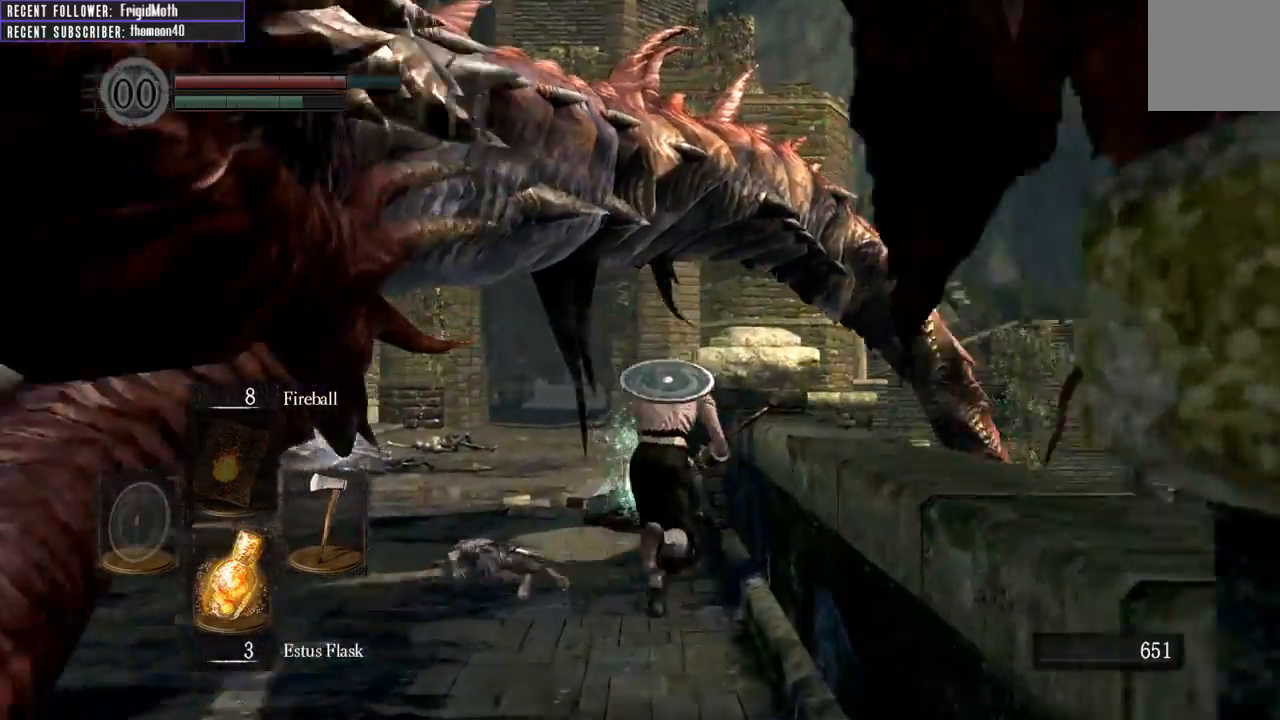
{"buttons": ["B"], "left_stick": "up", "right_stick": "center", "events": [[33, "right_stick", "up-left"], [167, "right_stick", "center"]]}
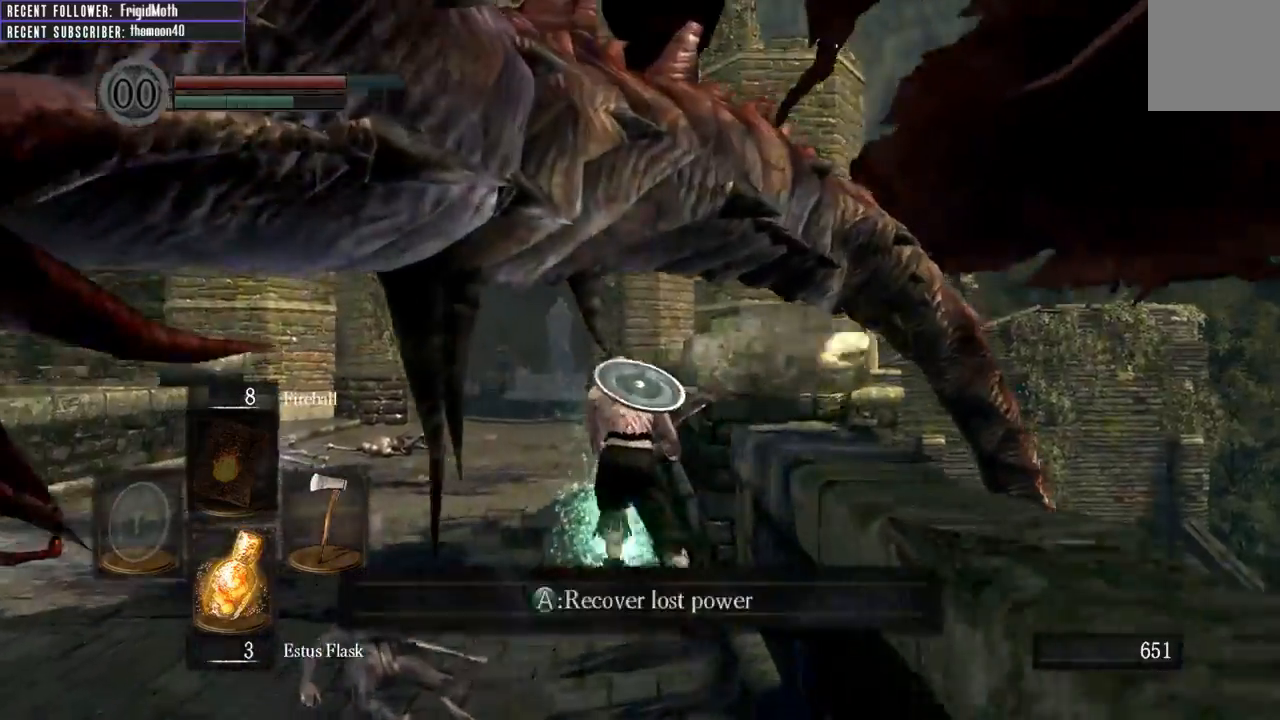
{"buttons": ["B"], "left_stick": "up-left", "right_stick": "up-left", "events": [[33, "A", "down"], [100, "left_stick", "up-left"], [150, "A", "up"], [400, "right_stick", "up-left"]]}
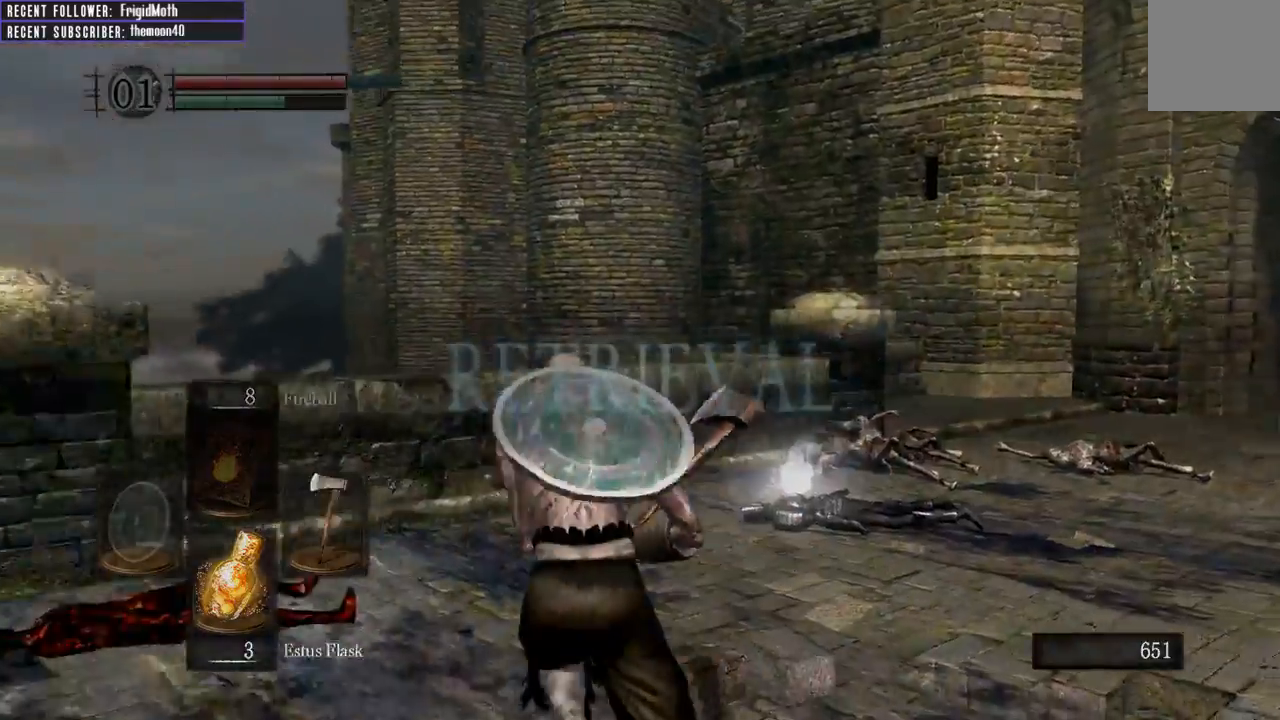
{"buttons": ["B"], "left_stick": "up-right", "right_stick": "center", "events": [[33, "left_stick", "up"], [33, "right_stick", "center"], [483, "left_stick", "up-right"]]}
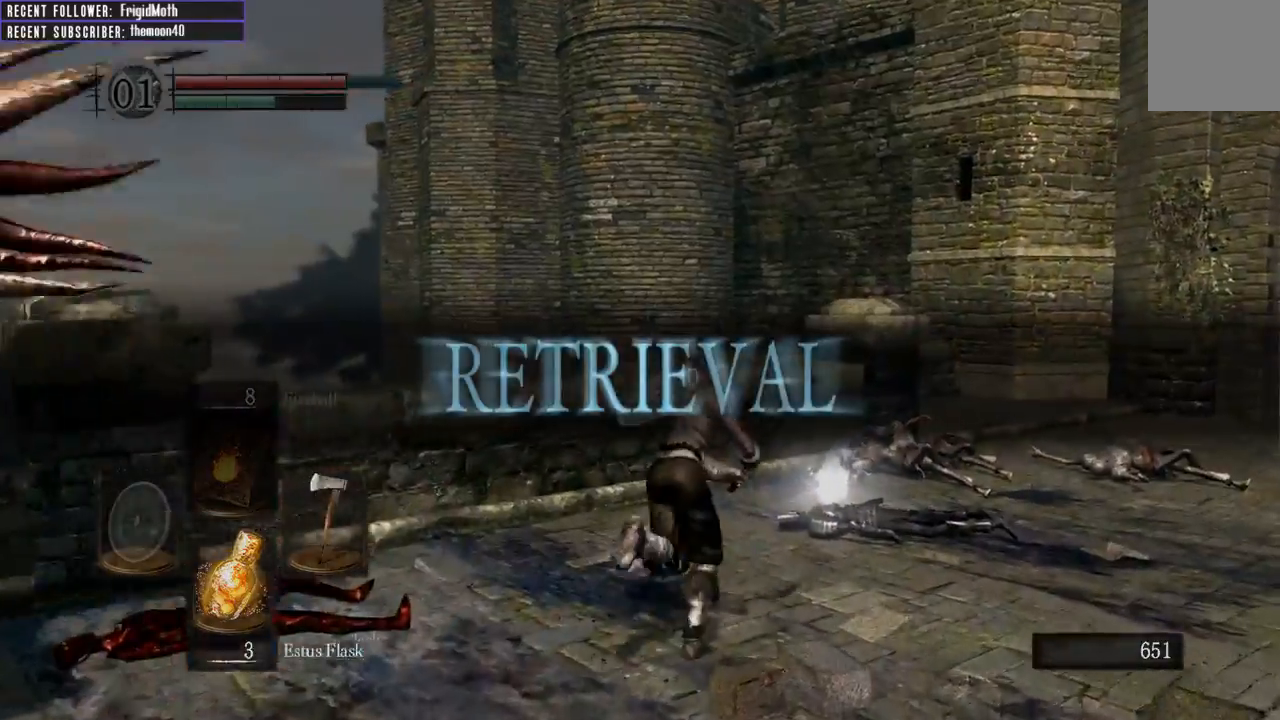
{"buttons": ["A"], "left_stick": "up-right", "right_stick": "center", "events": [[317, "B", "up"], [417, "A", "down"]]}
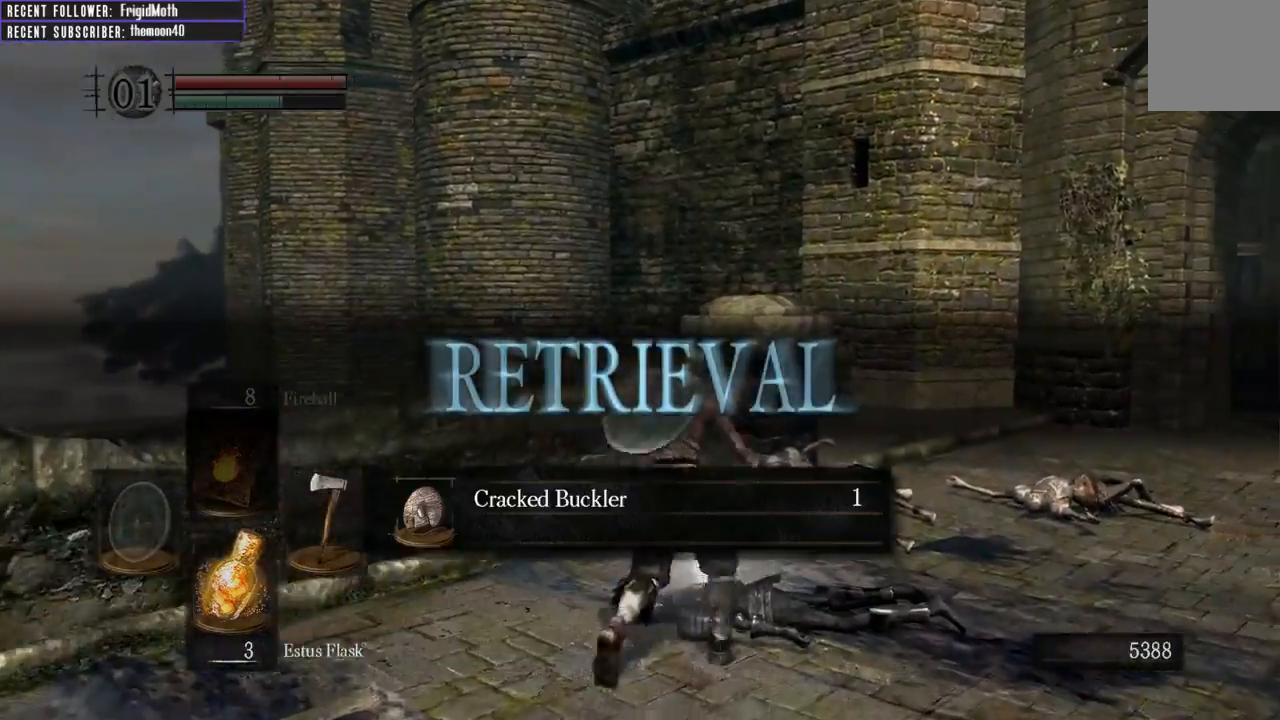
{"buttons": [], "left_stick": "up-right", "right_stick": "center", "events": [[17, "A", "up"], [67, "A", "down"], [150, "A", "up"], [217, "A", "down"], [300, "A", "up"], [383, "A", "down"], [467, "A", "up"]]}
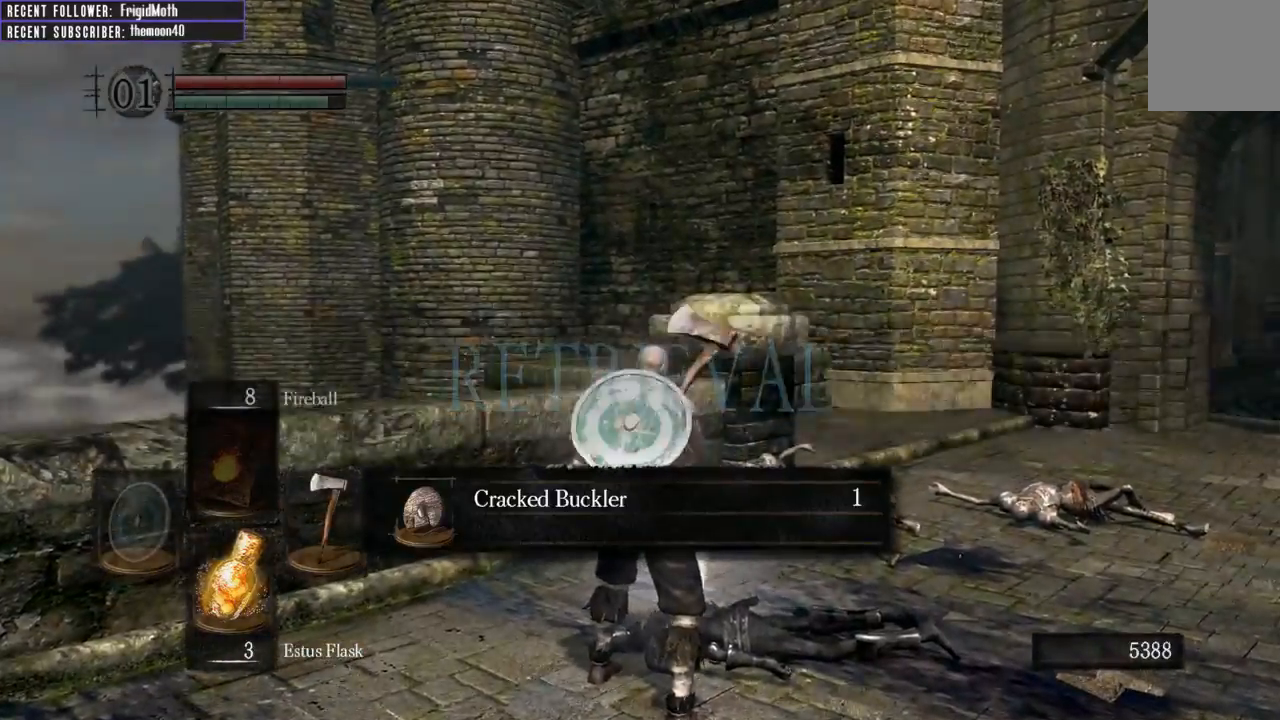
{"buttons": ["B"], "left_stick": "up-right", "right_stick": "center", "events": [[33, "A", "down"], [133, "A", "up"], [200, "A", "down"], [283, "A", "up"], [417, "B", "down"]]}
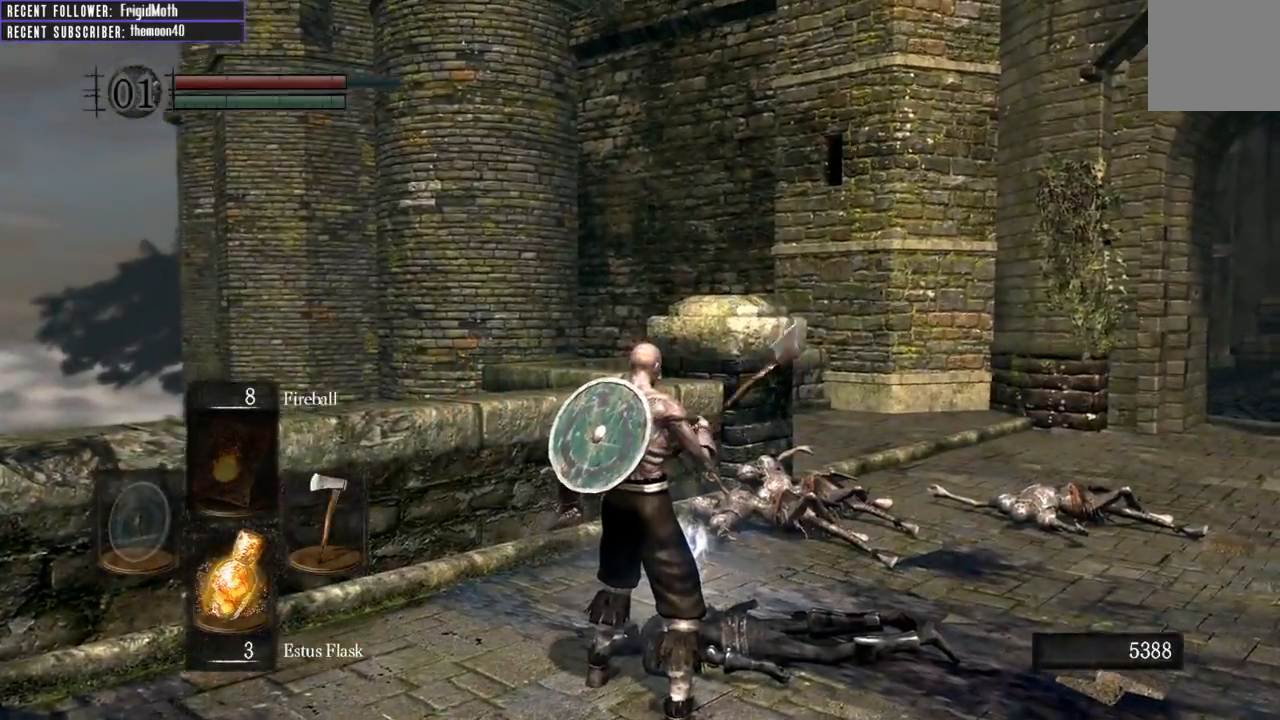
{"buttons": ["B"], "left_stick": "up", "right_stick": "center", "events": [[267, "right_stick", "right"], [467, "right_stick", "center"], [500, "left_stick", "up"]]}
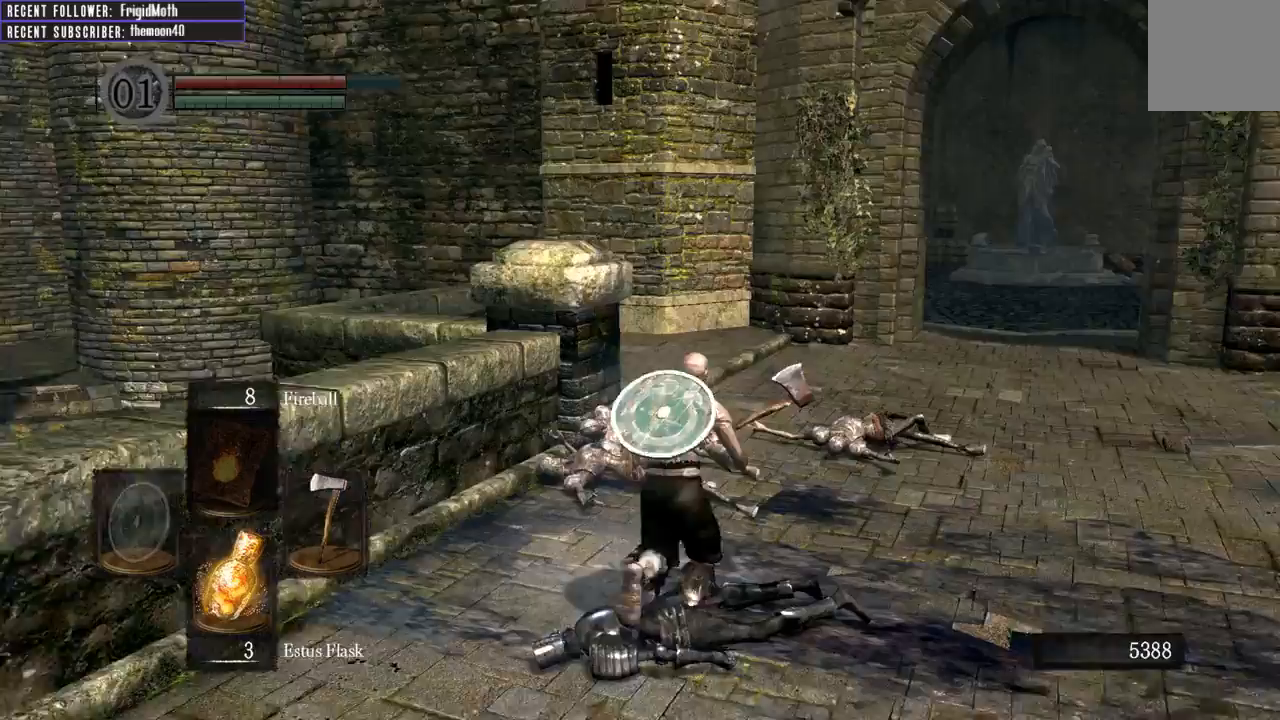
{"buttons": ["B"], "left_stick": "up", "right_stick": "center", "events": [[233, "right_stick", "right"], [400, "right_stick", "center"]]}
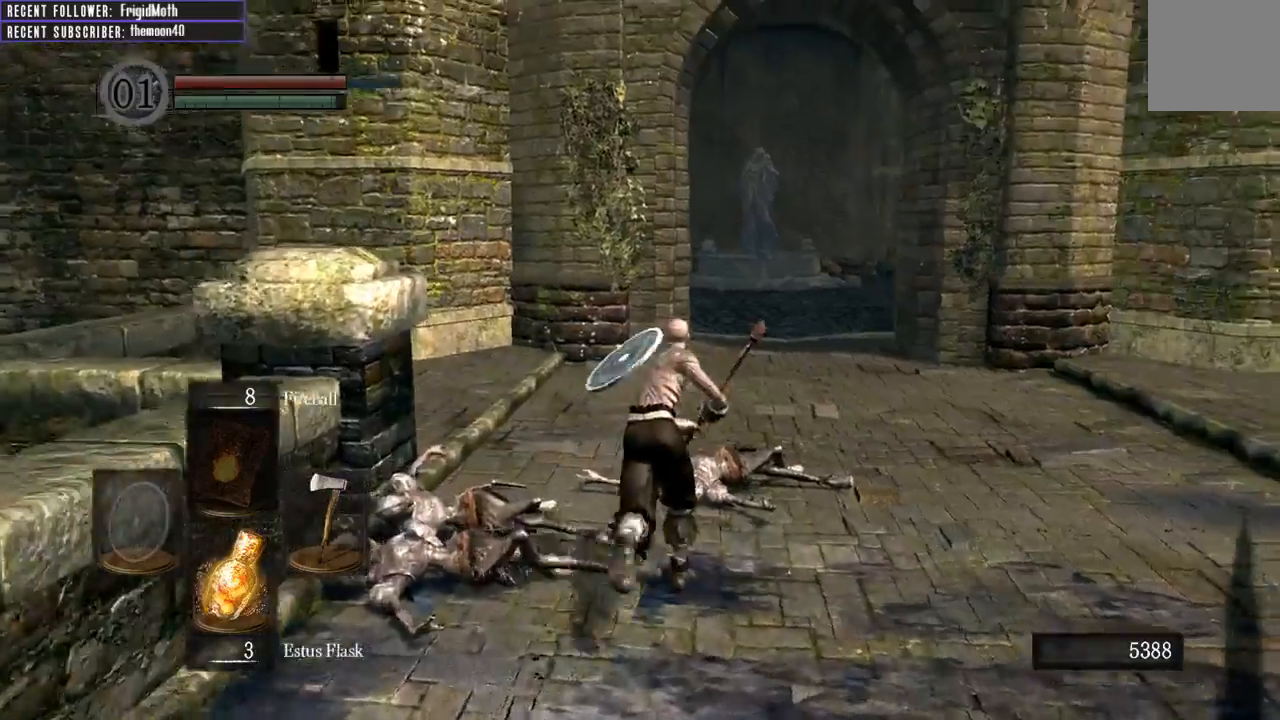
{"buttons": ["B"], "left_stick": "up", "right_stick": "right", "events": [[350, "right_stick", "right"]]}
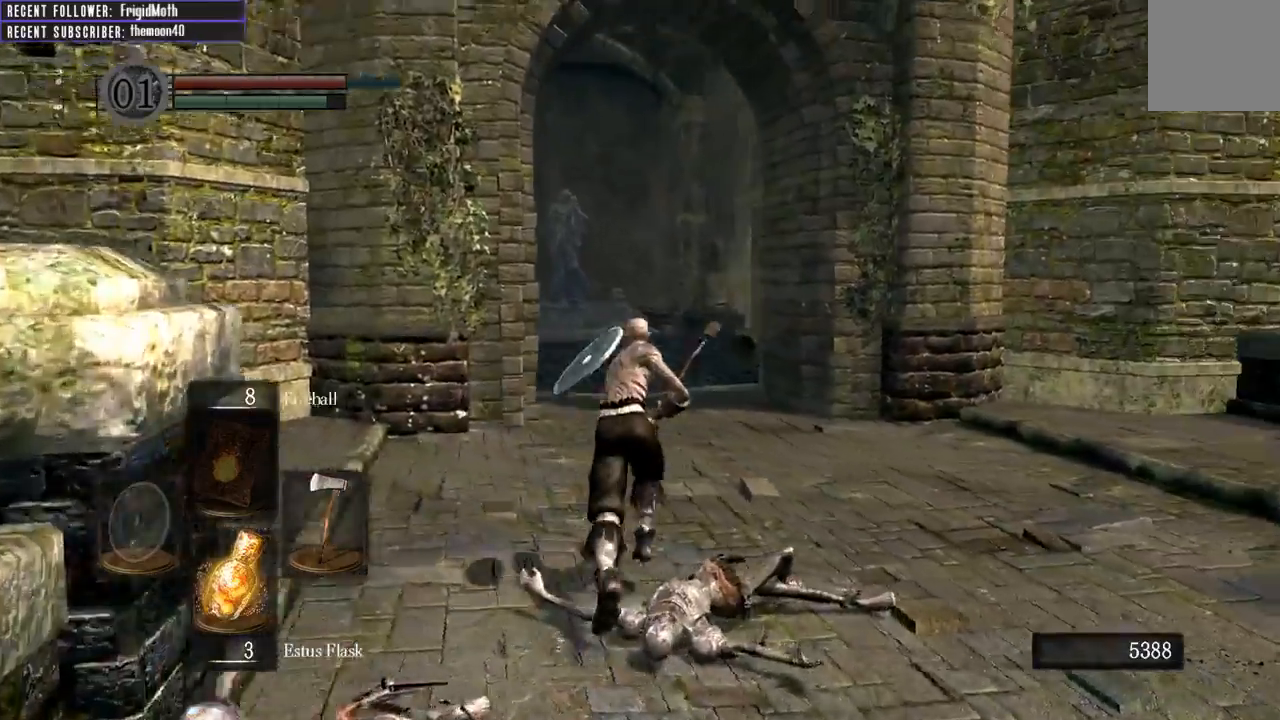
{"buttons": ["B"], "left_stick": "up", "right_stick": "center", "events": [[83, "right_stick", "center"], [200, "right_stick", "right"], [417, "right_stick", "center"]]}
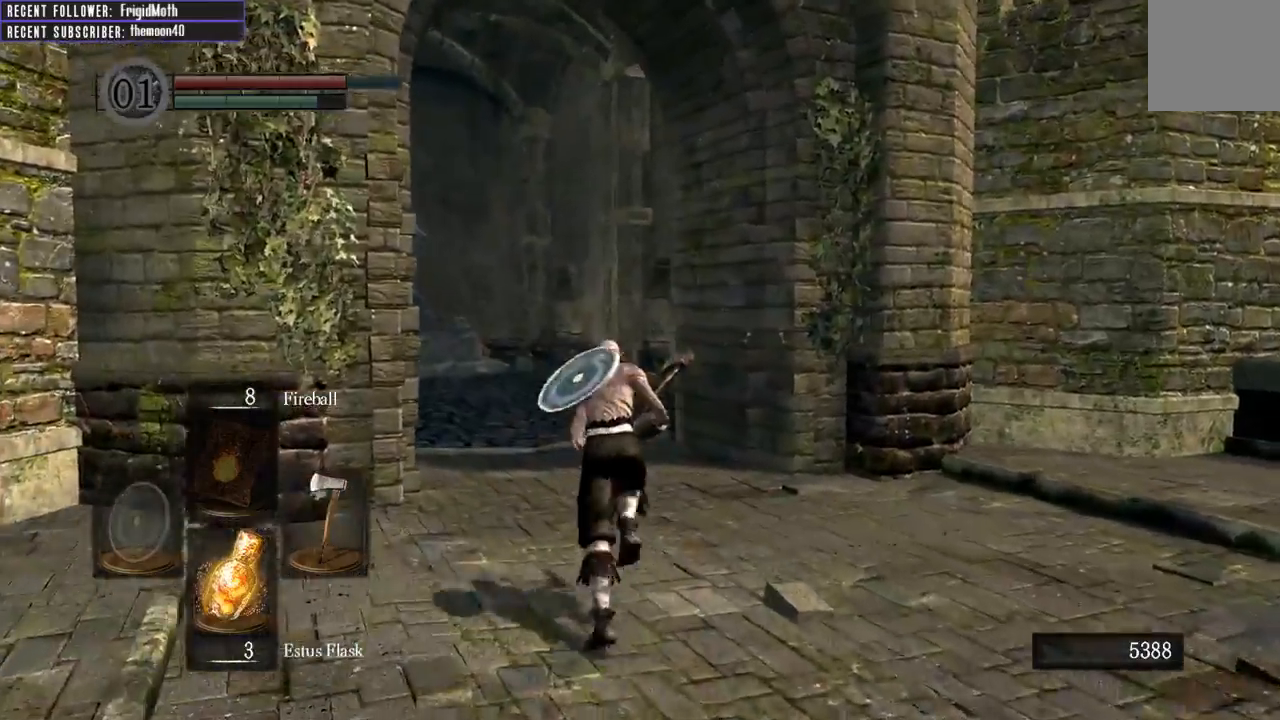
{"buttons": ["B"], "left_stick": "up", "right_stick": "center", "events": []}